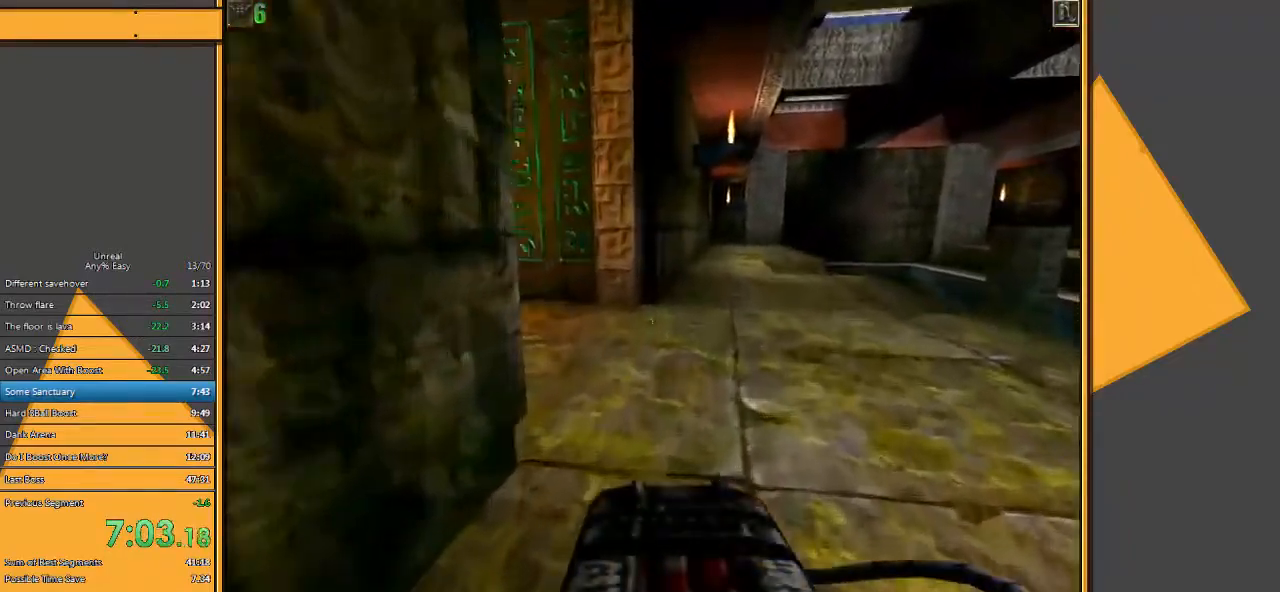
Gameplay with keyboard and mouse; each line is a JSON object with the keys and mouse buttons held at the frame after it. "events" lists presses ("down") and releases ("up") of "1", "2", "3", "4", "5", "a", "alt", "c", "ctrl", "d", "e", "f", "q", "r", "s", "shift", "space", "tab", "v", "w", "x", "z", "mouse_left" and "mouse_right" between this image and that frame as [ms after this image, input, new state], when the widget could be followed in between. "mouse_left", "mouse_right" = the "left", "right" buttons of the "mouse" list. No other keys are recorded. Mouse movement is not recorded.
{"keys": ["a", "w"], "mouse": [], "events": [[333, "a", "down"]]}
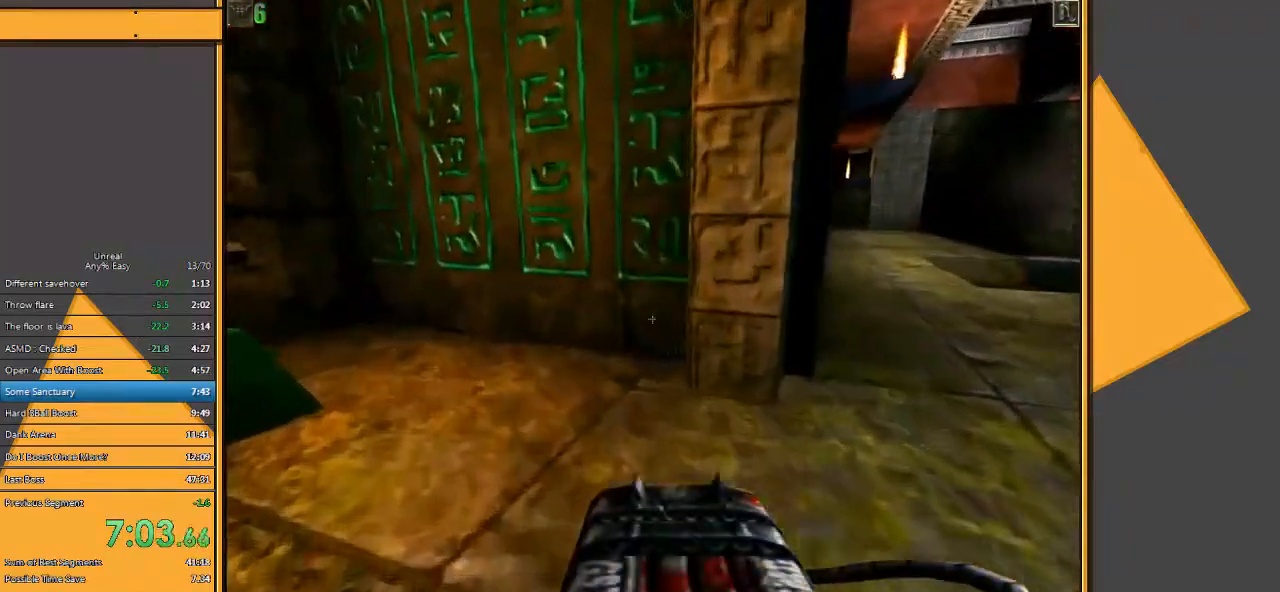
{"keys": ["d", "w"], "mouse": [], "events": [[350, "d", "down"], [383, "a", "up"]]}
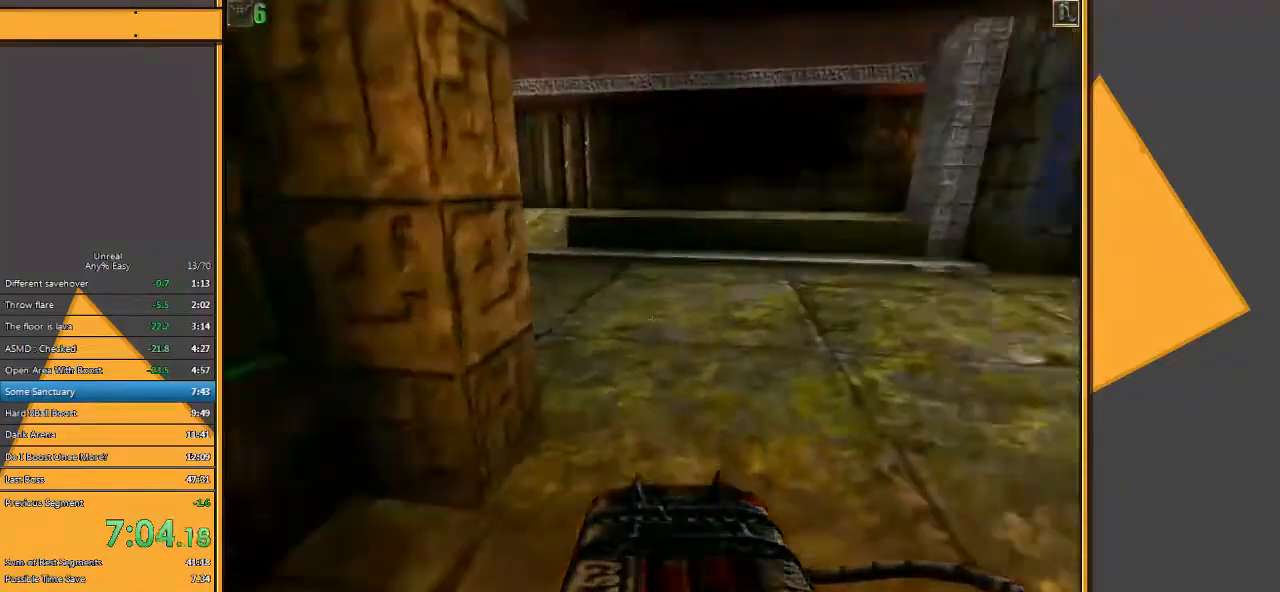
{"keys": ["w"], "mouse": [], "events": [[17, "d", "up"], [217, "e", "down"], [283, "e", "up"], [350, "a", "down"], [483, "a", "up"]]}
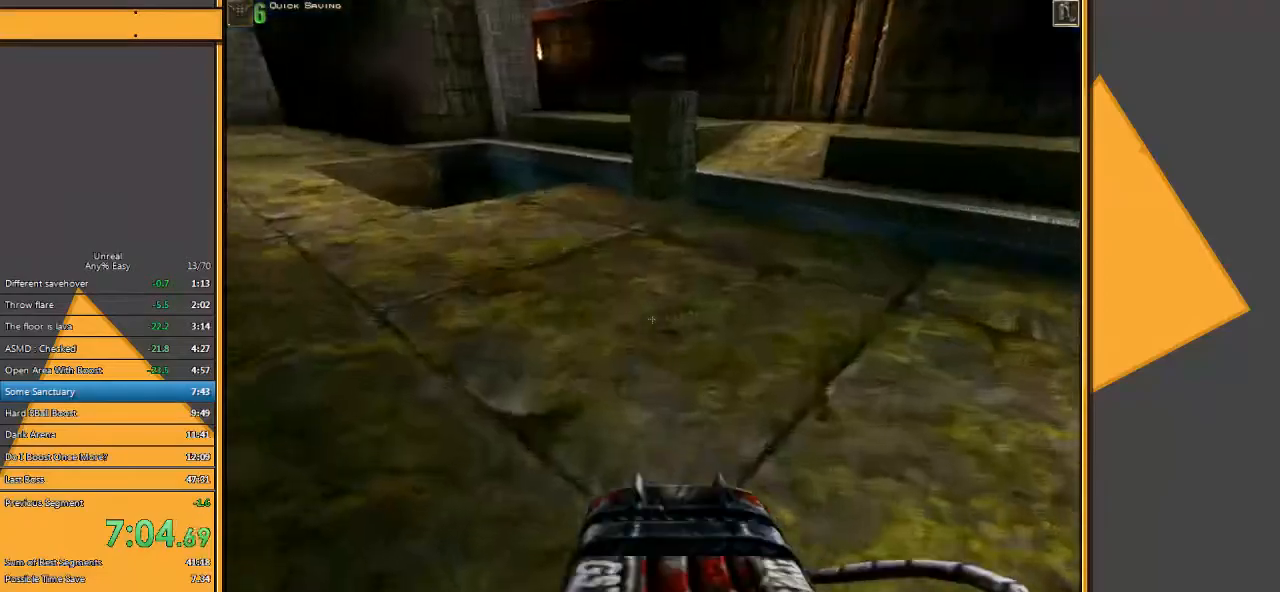
{"keys": ["space", "w"], "mouse": ["right"], "events": [[433, "mouse_right", "down"], [433, "space", "down"]]}
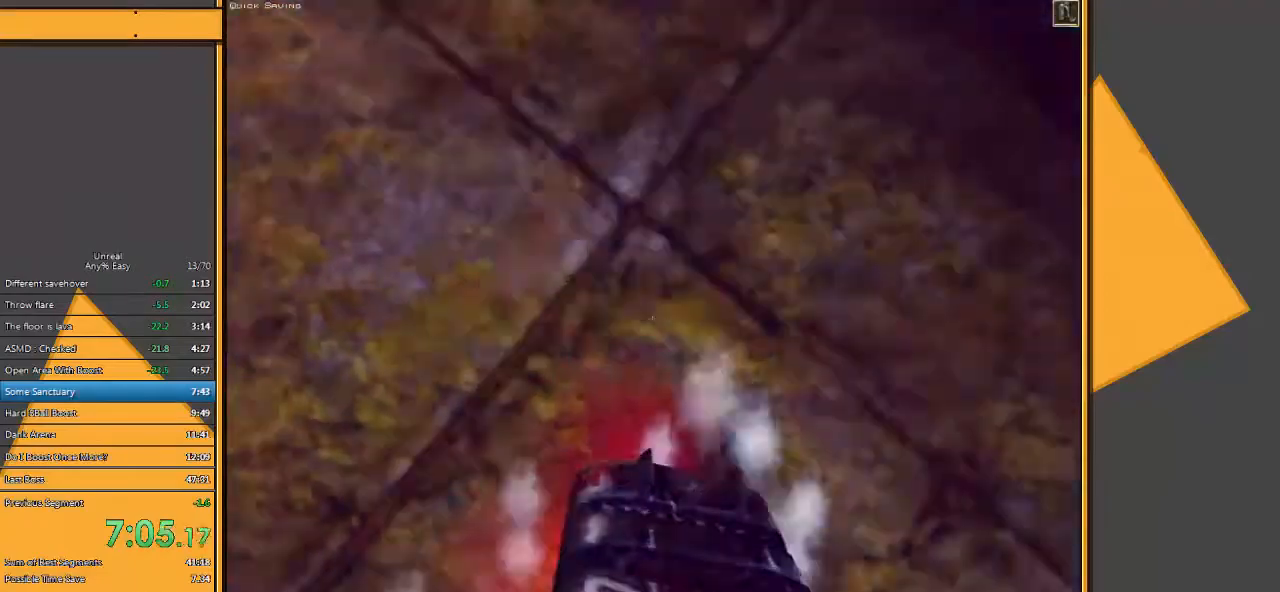
{"keys": ["w"], "mouse": [], "events": [[67, "mouse_right", "up"], [67, "space", "up"]]}
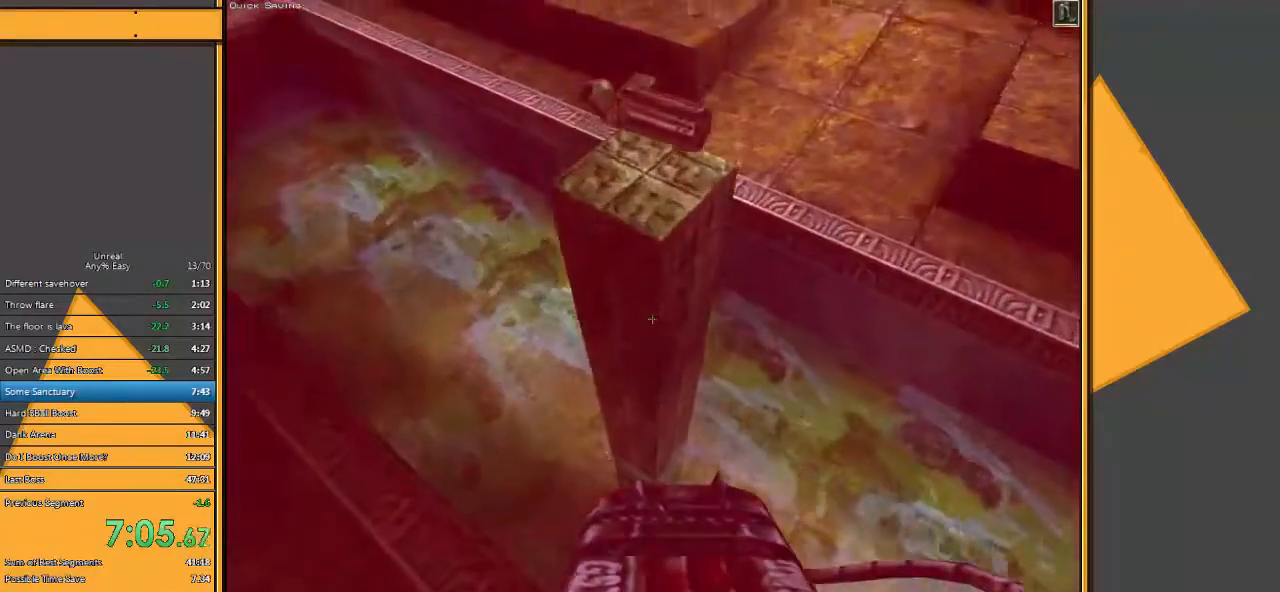
{"keys": ["w"], "mouse": [], "events": [[183, "d", "down"], [450, "d", "up"]]}
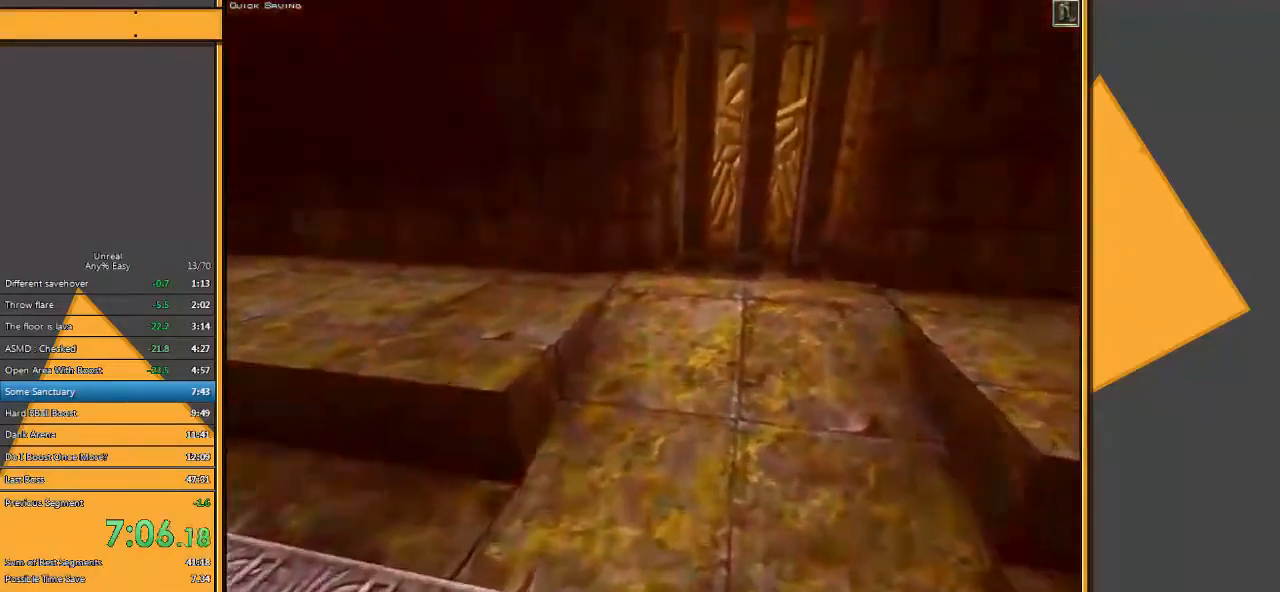
{"keys": ["w"], "mouse": [], "events": []}
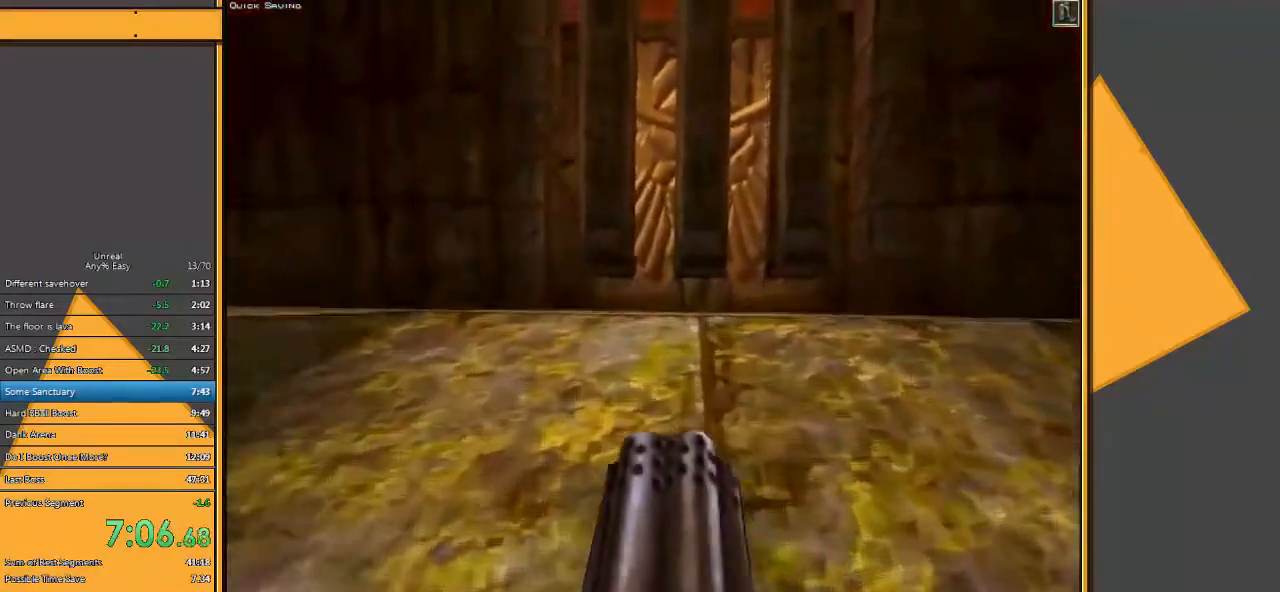
{"keys": ["c", "w"], "mouse": [], "events": [[400, "c", "down"]]}
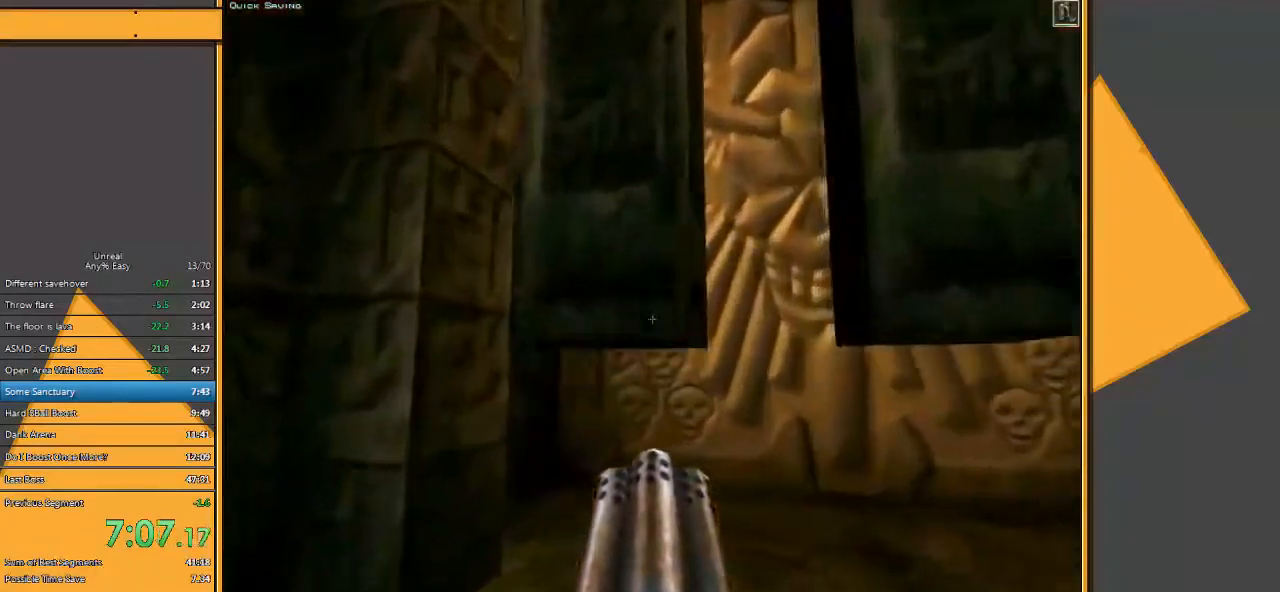
{"keys": ["a", "c", "w"], "mouse": [], "events": [[450, "a", "down"]]}
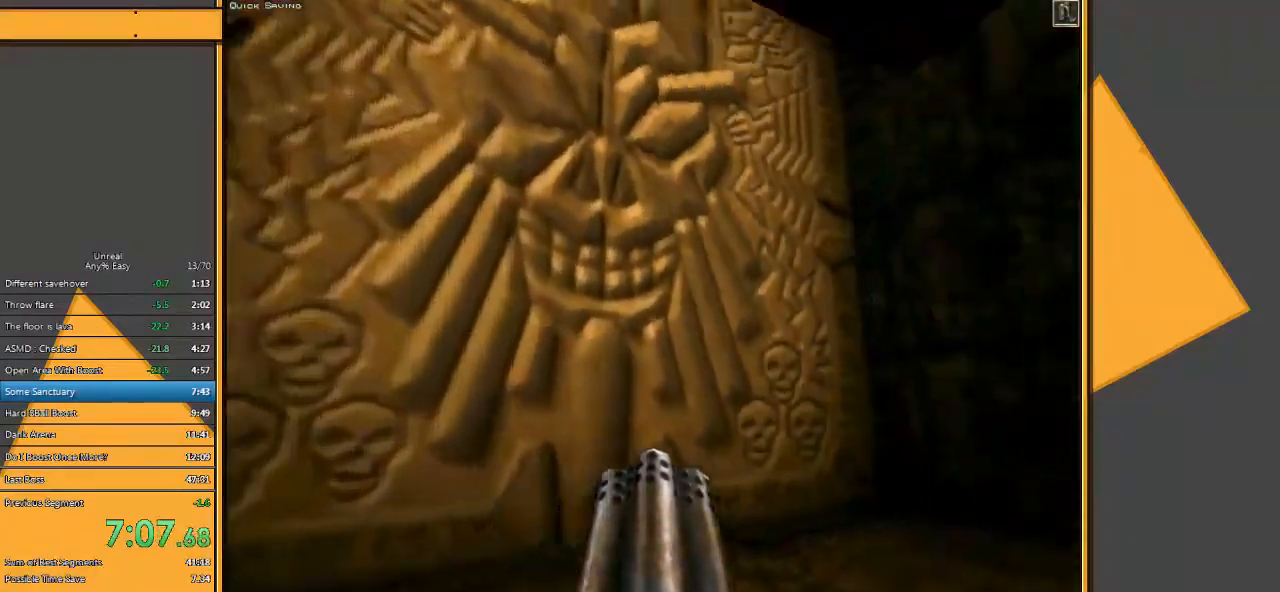
{"keys": ["a", "s"], "mouse": [], "events": [[117, "c", "up"], [350, "w", "up"], [467, "s", "down"]]}
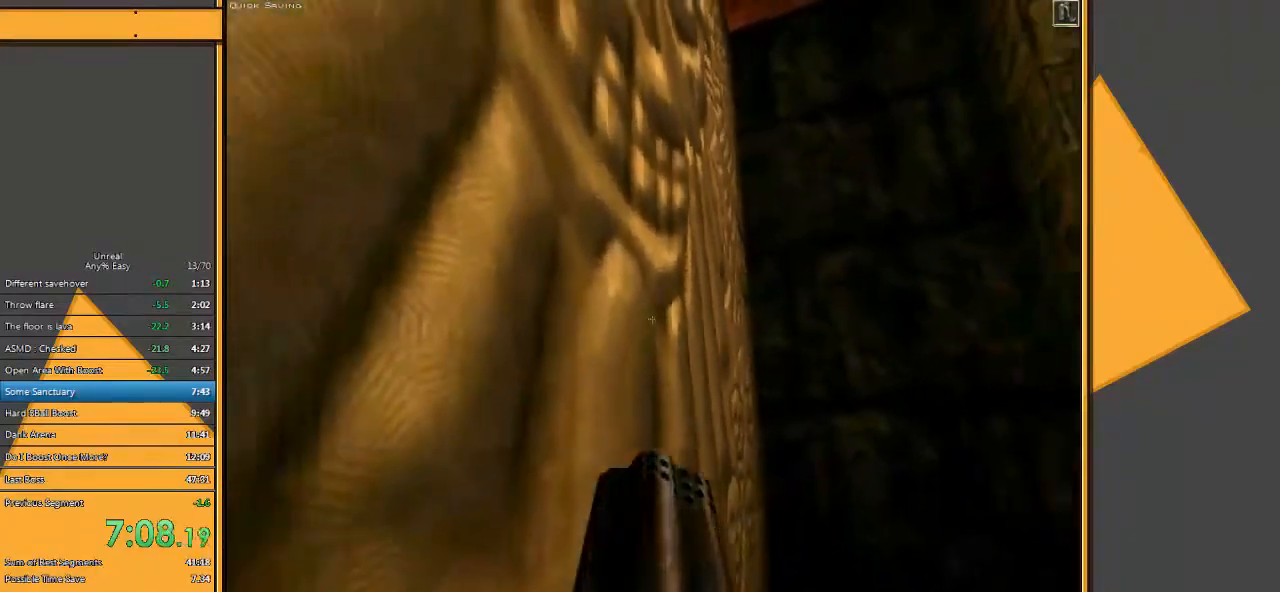
{"keys": [], "mouse": [], "events": [[33, "a", "up"], [67, "d", "down"], [267, "d", "up"], [333, "s", "up"]]}
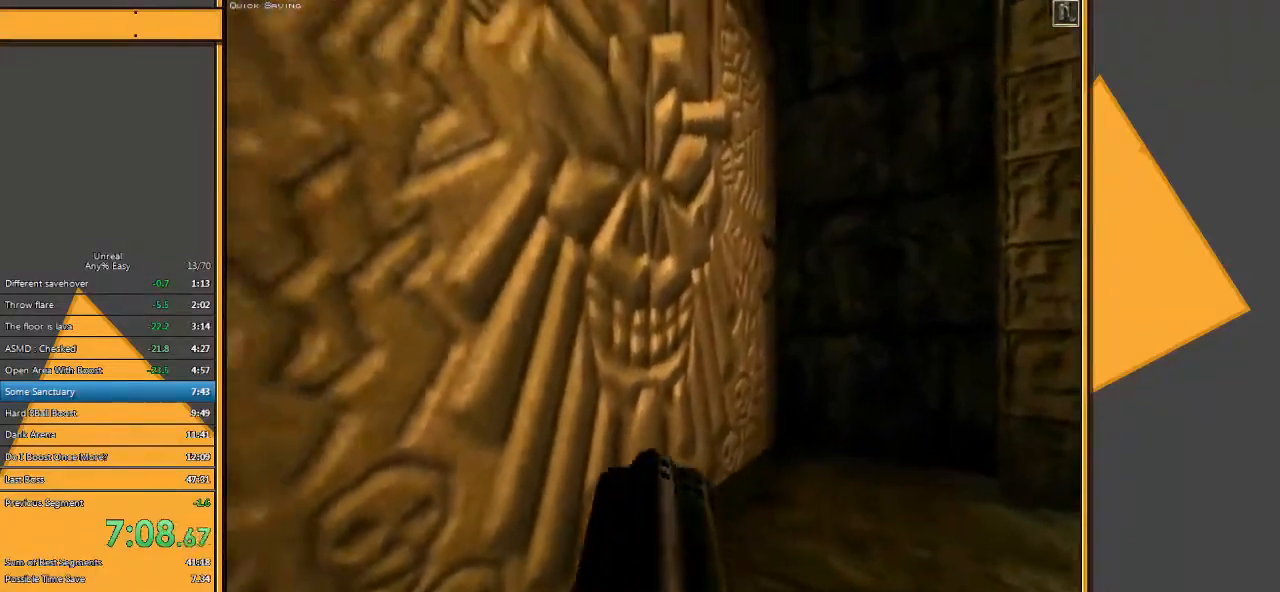
{"keys": [], "mouse": [], "events": []}
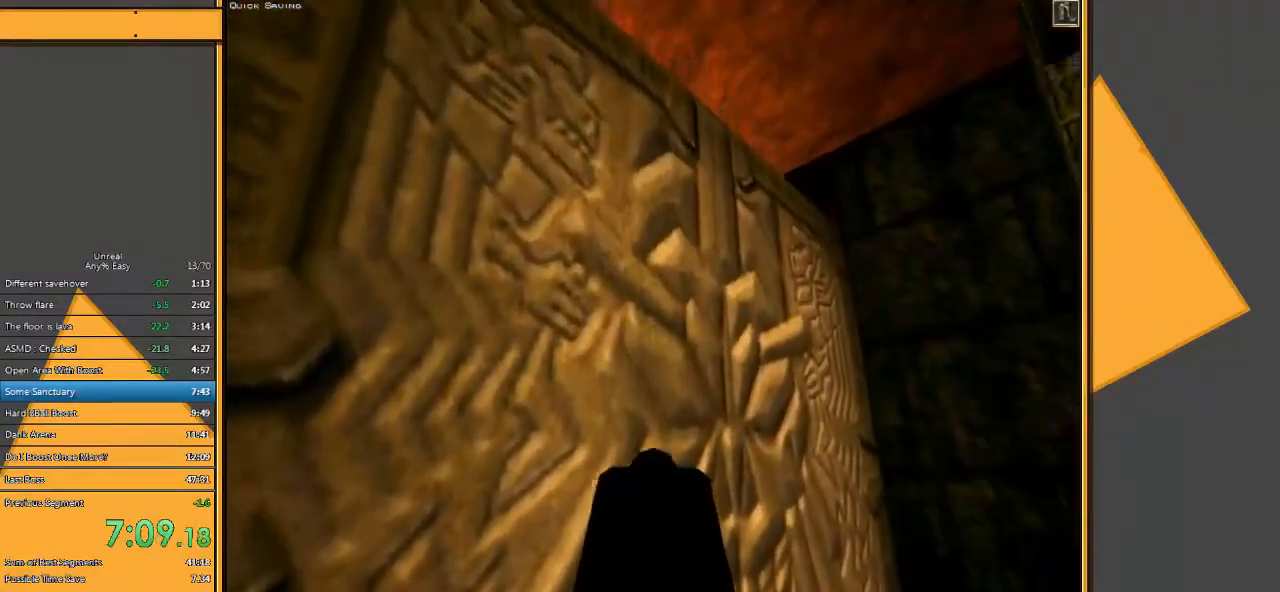
{"keys": [], "mouse": [], "events": []}
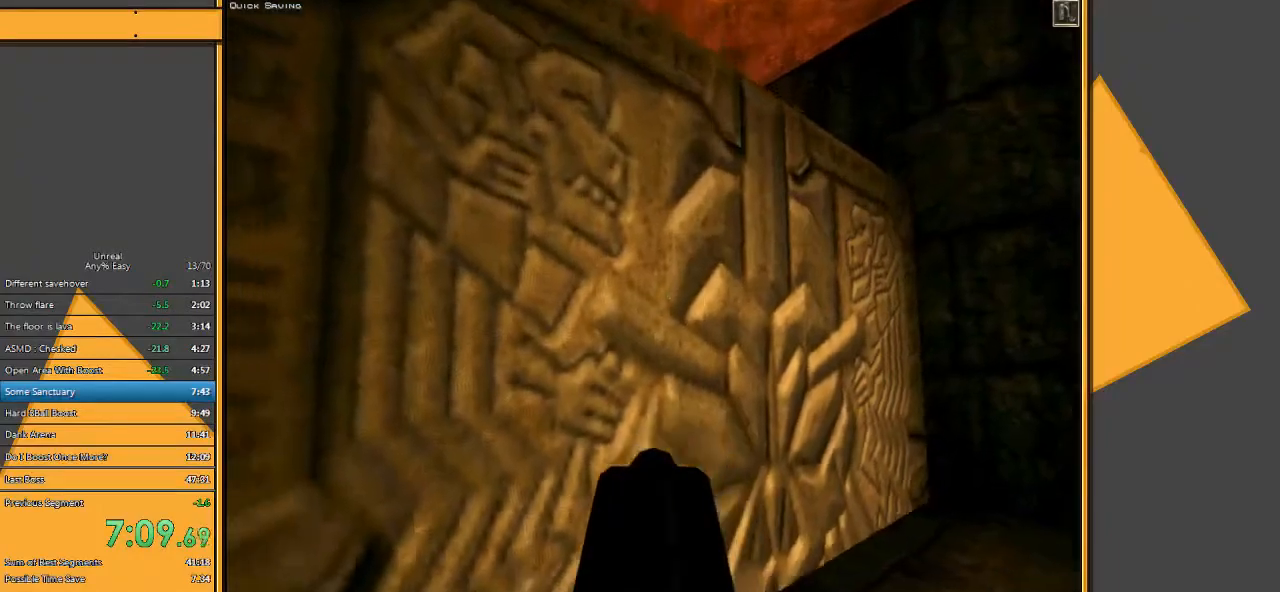
{"keys": [], "mouse": [], "events": []}
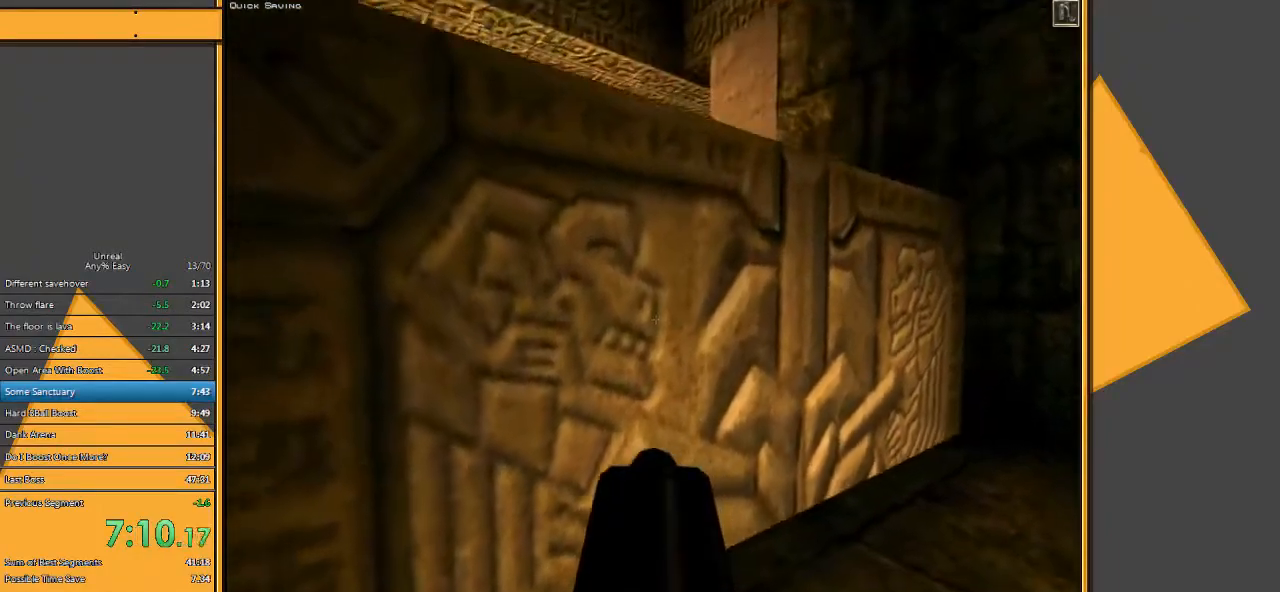
{"keys": ["space", "w"], "mouse": [], "events": [[433, "w", "down"], [467, "space", "down"]]}
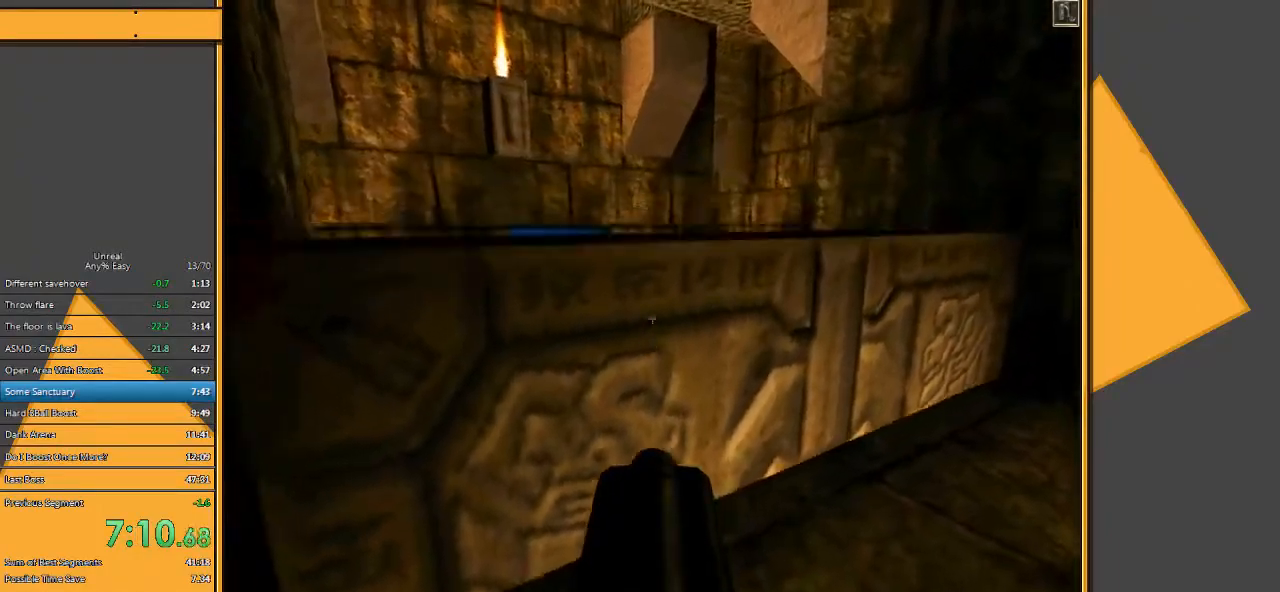
{"keys": ["w"], "mouse": [], "events": [[117, "space", "up"]]}
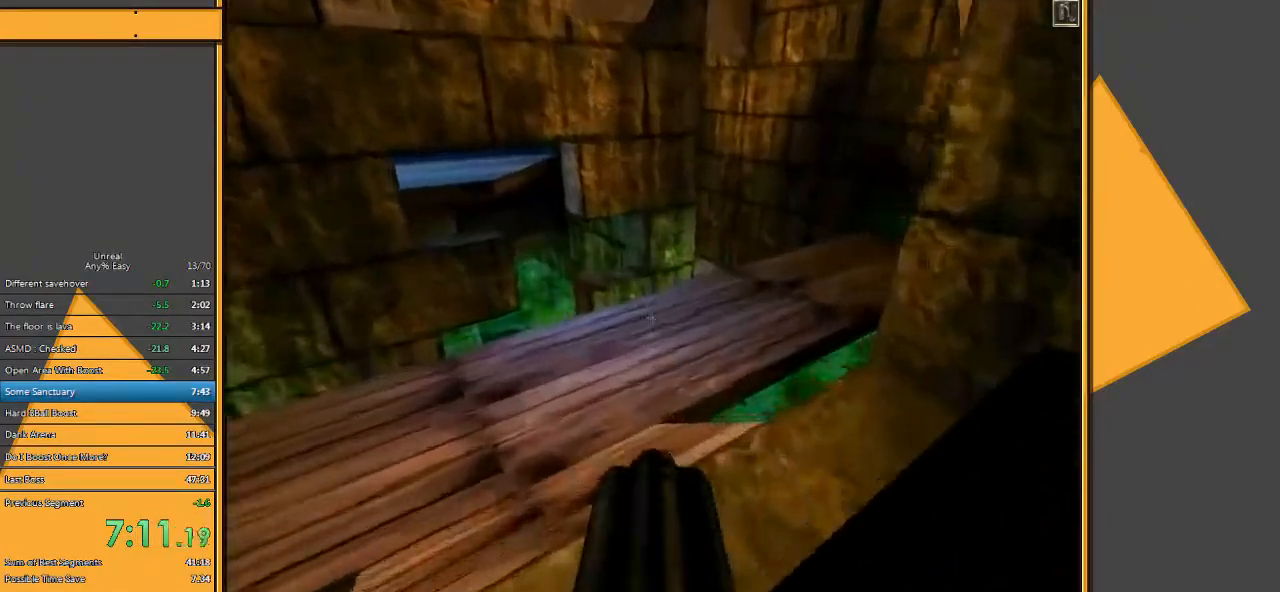
{"keys": ["d", "w"], "mouse": [], "events": [[400, "d", "down"]]}
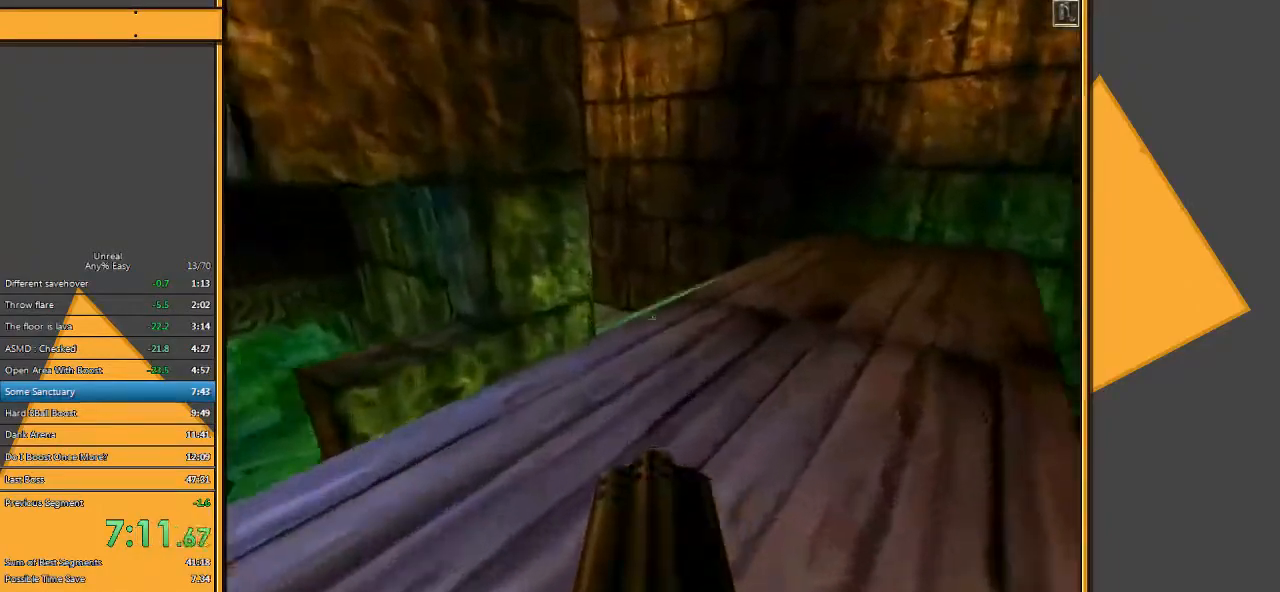
{"keys": ["a", "w"], "mouse": [], "events": [[267, "d", "up"], [433, "a", "down"]]}
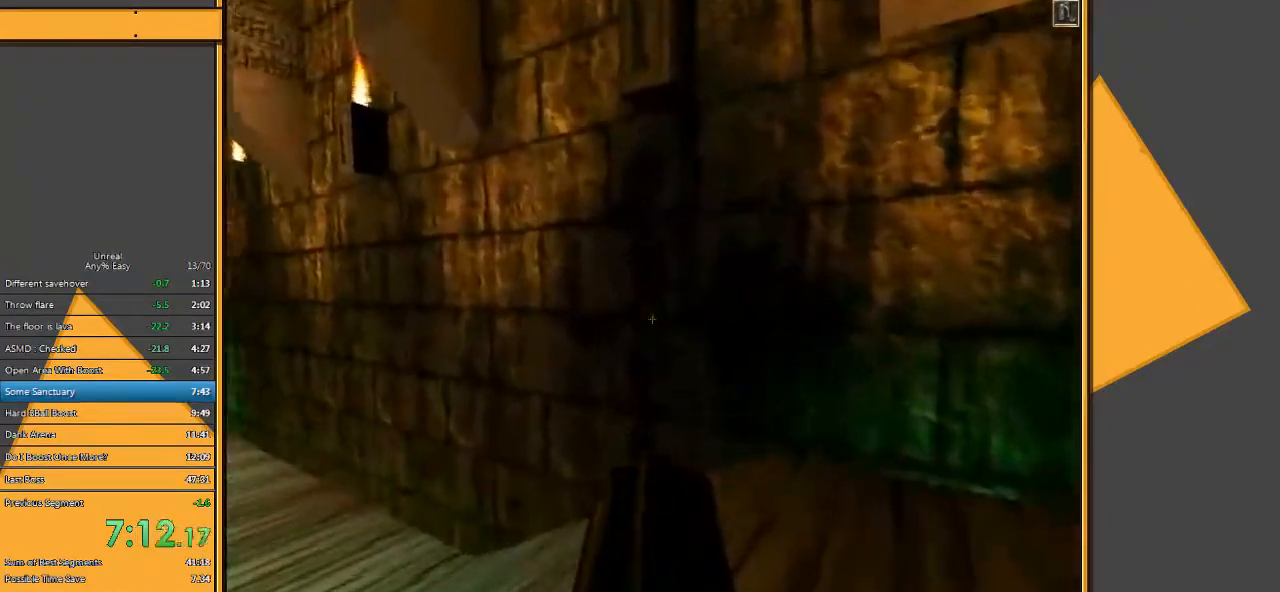
{"keys": ["w"], "mouse": [], "events": [[33, "a", "up"], [67, "a", "down"], [233, "a", "up"]]}
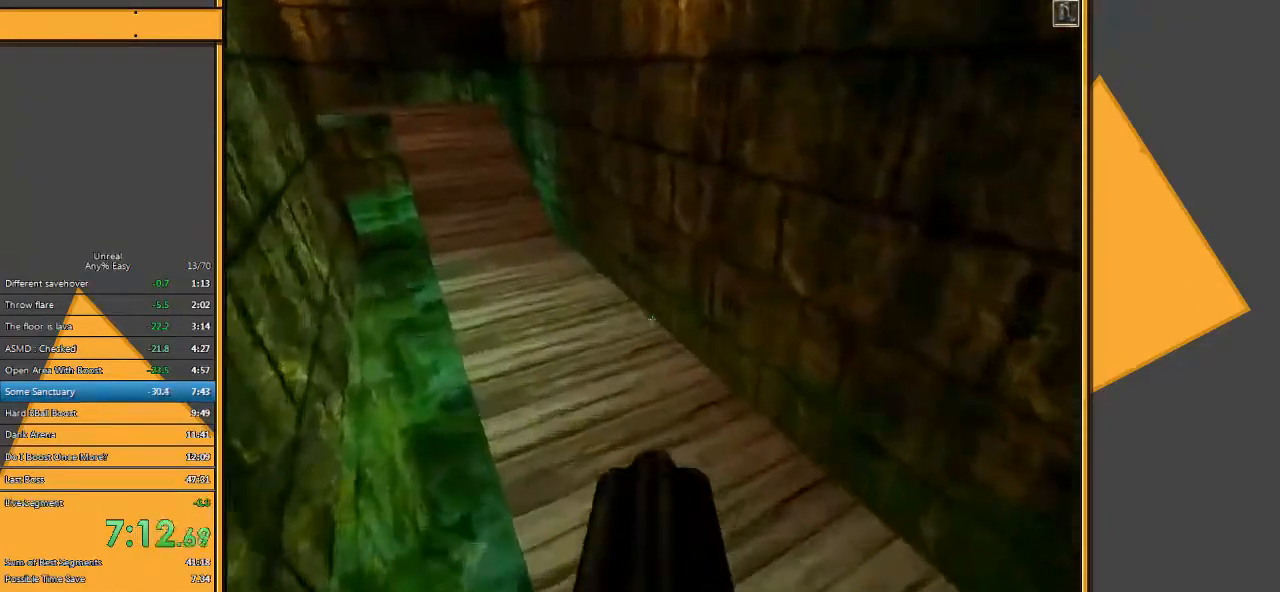
{"keys": ["w"], "mouse": [], "events": []}
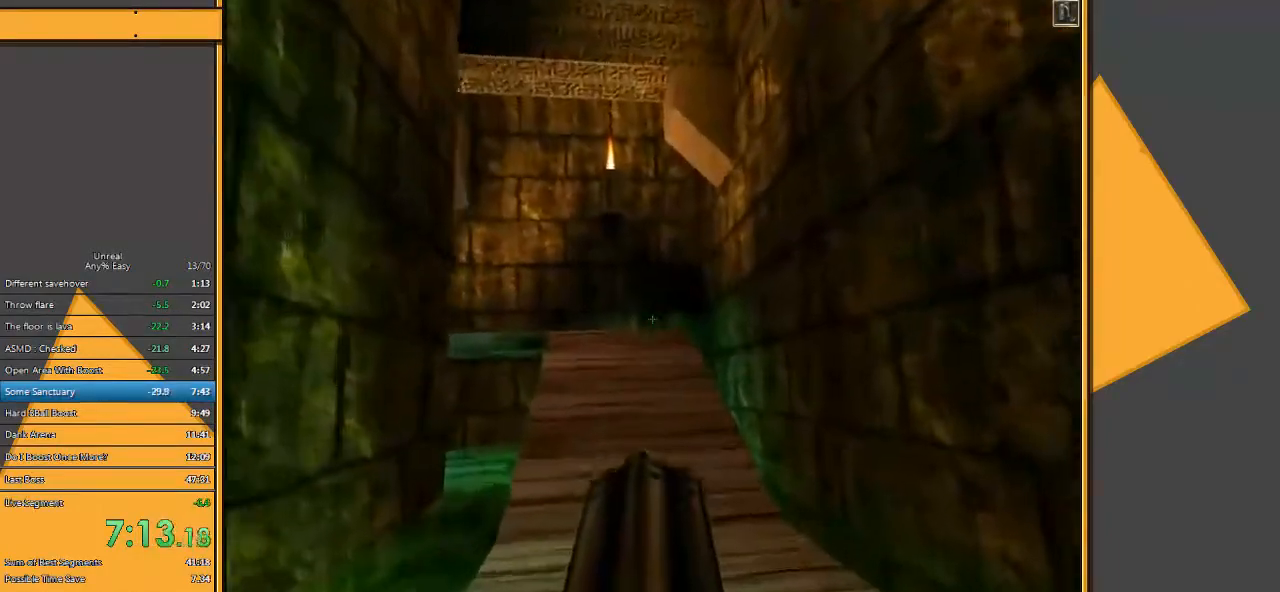
{"keys": ["w"], "mouse": [], "events": []}
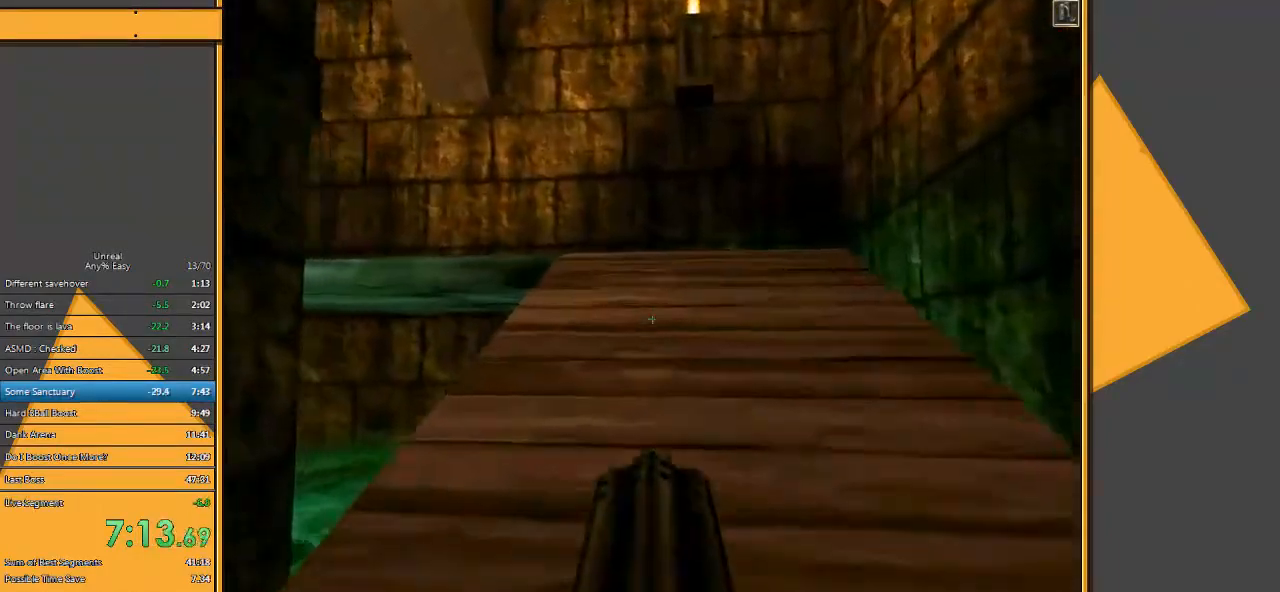
{"keys": ["w"], "mouse": [], "events": []}
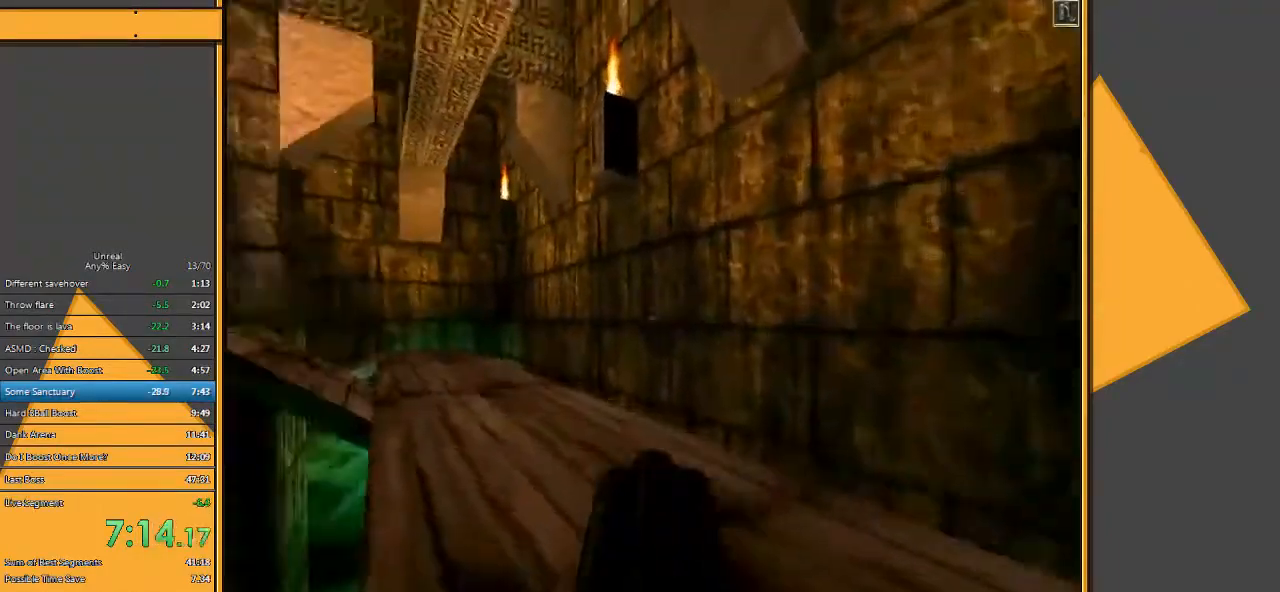
{"keys": ["w"], "mouse": [], "events": []}
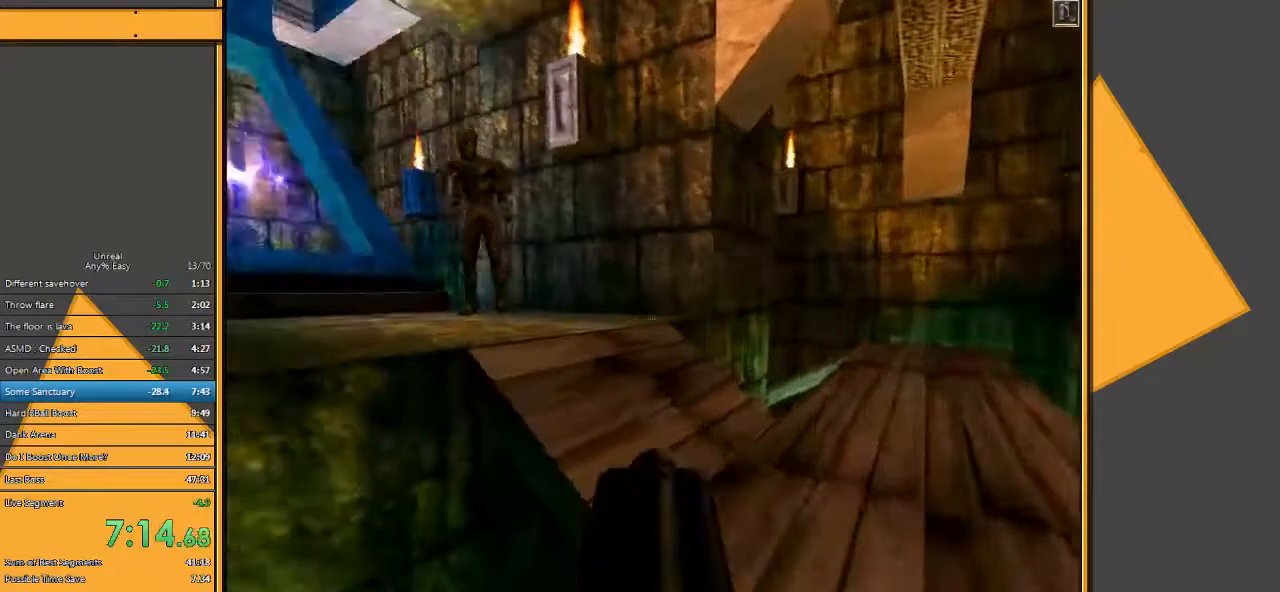
{"keys": ["a", "w"], "mouse": [], "events": [[17, "space", "down"], [83, "a", "down"], [150, "space", "up"]]}
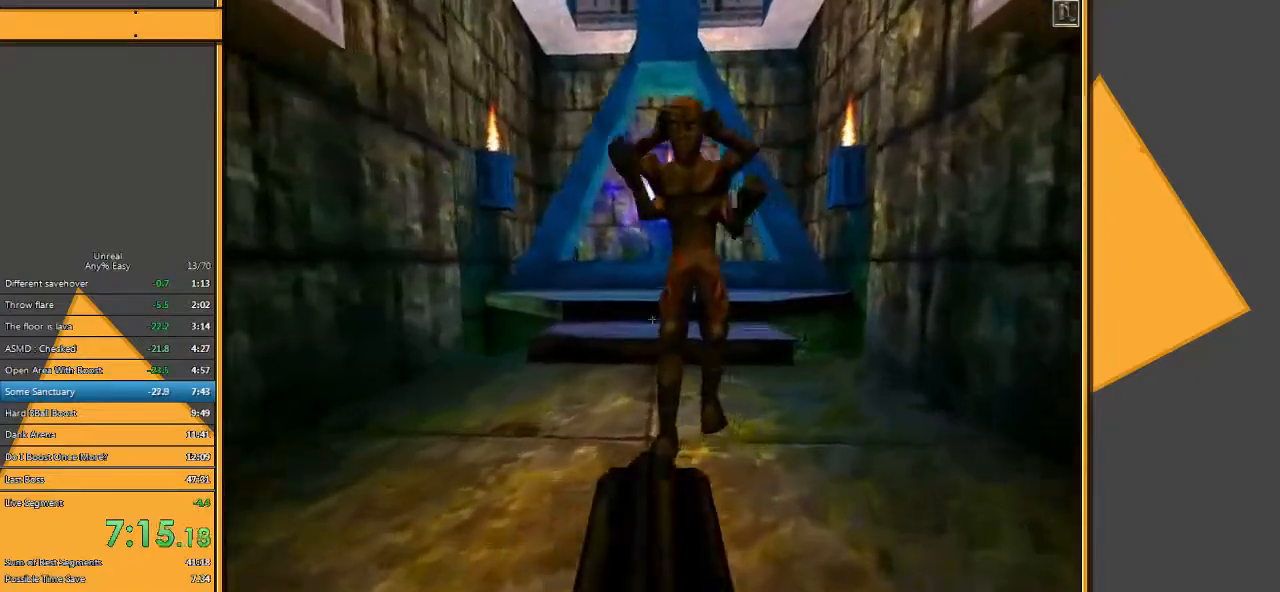
{"keys": ["w"], "mouse": [], "events": [[267, "a", "up"]]}
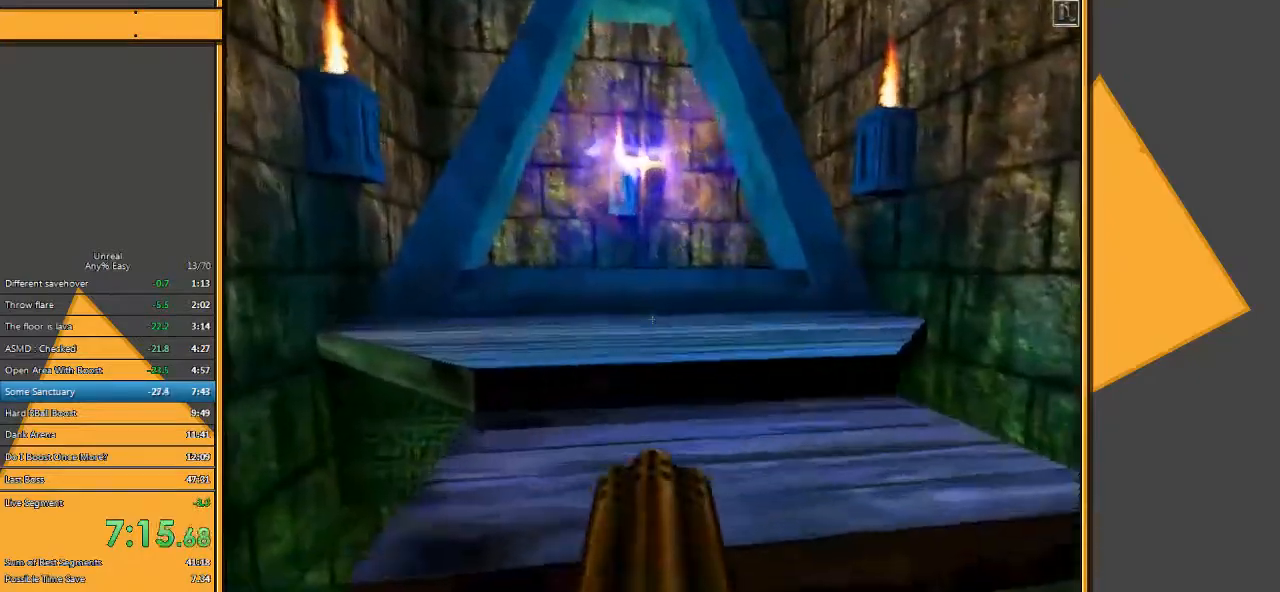
{"keys": ["space", "w"], "mouse": [], "events": [[500, "space", "down"]]}
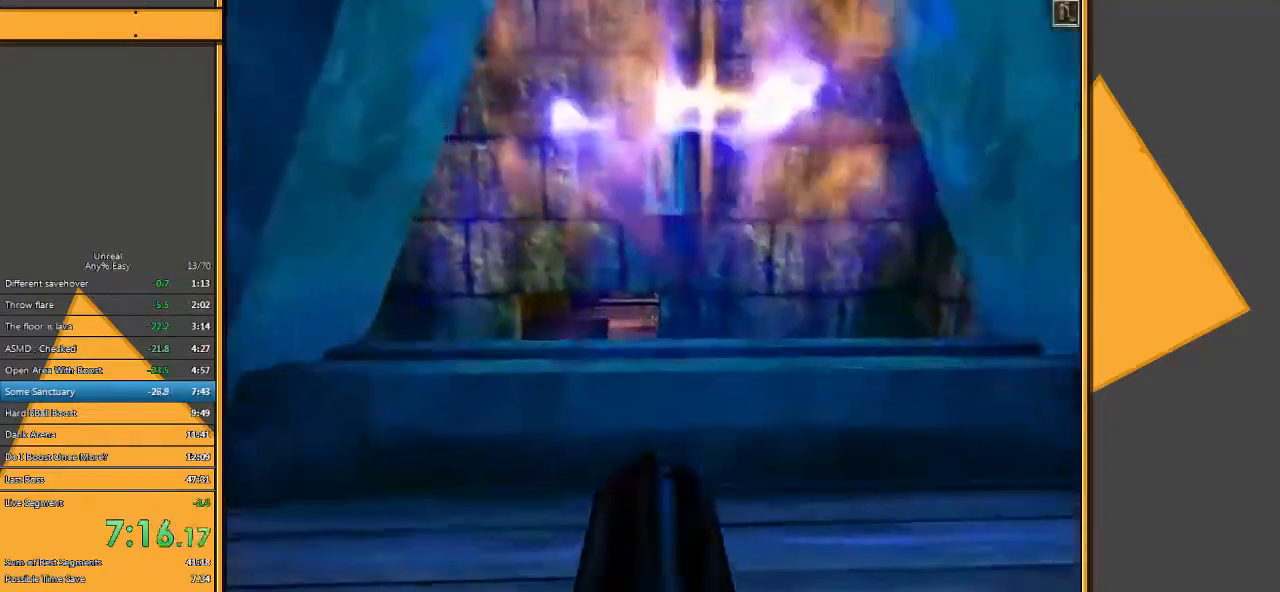
{"keys": ["w"], "mouse": [], "events": [[117, "space", "up"]]}
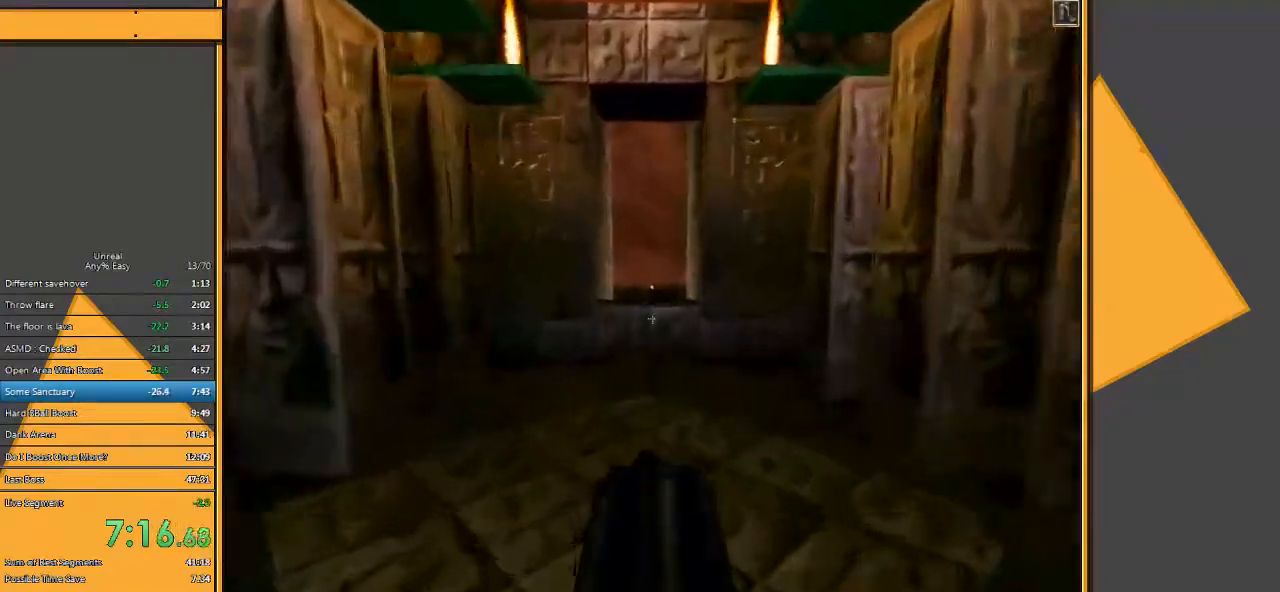
{"keys": ["w"], "mouse": [], "events": [[350, "space", "down"], [450, "space", "up"]]}
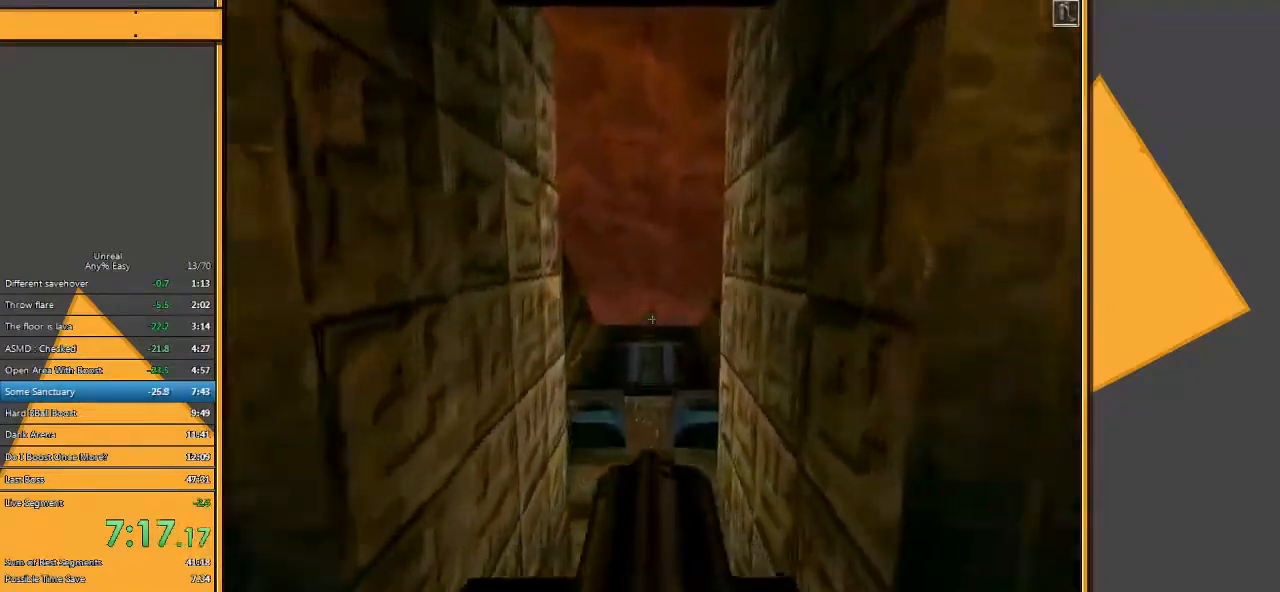
{"keys": ["w"], "mouse": [], "events": []}
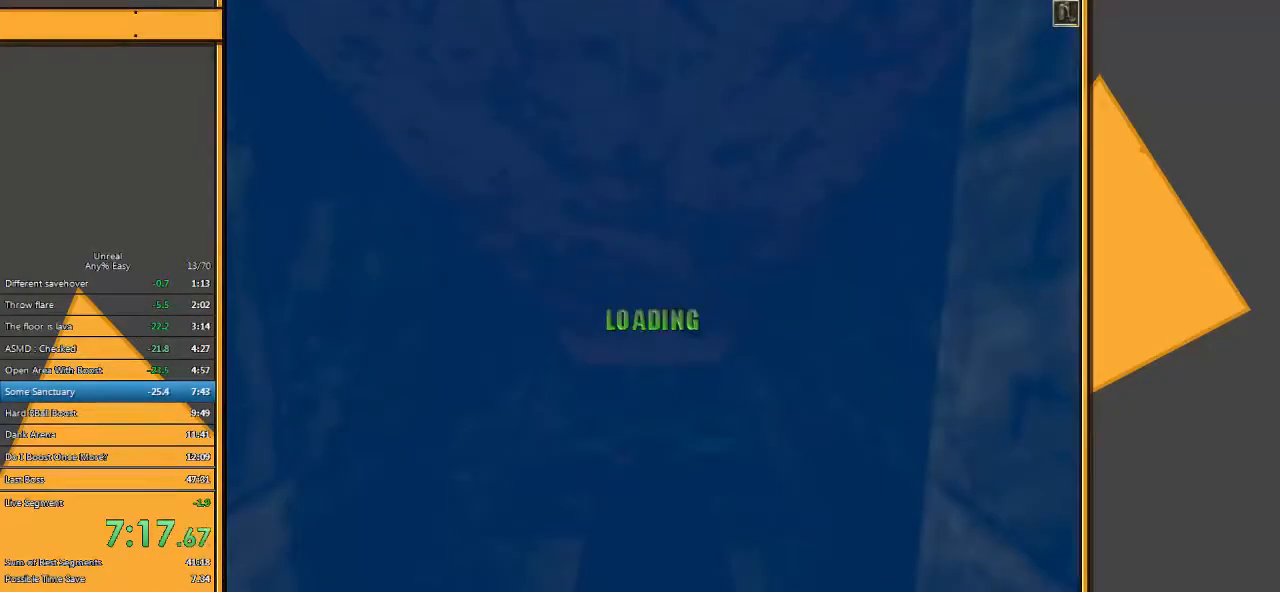
{"keys": ["d", "w"], "mouse": [], "events": [[350, "d", "down"]]}
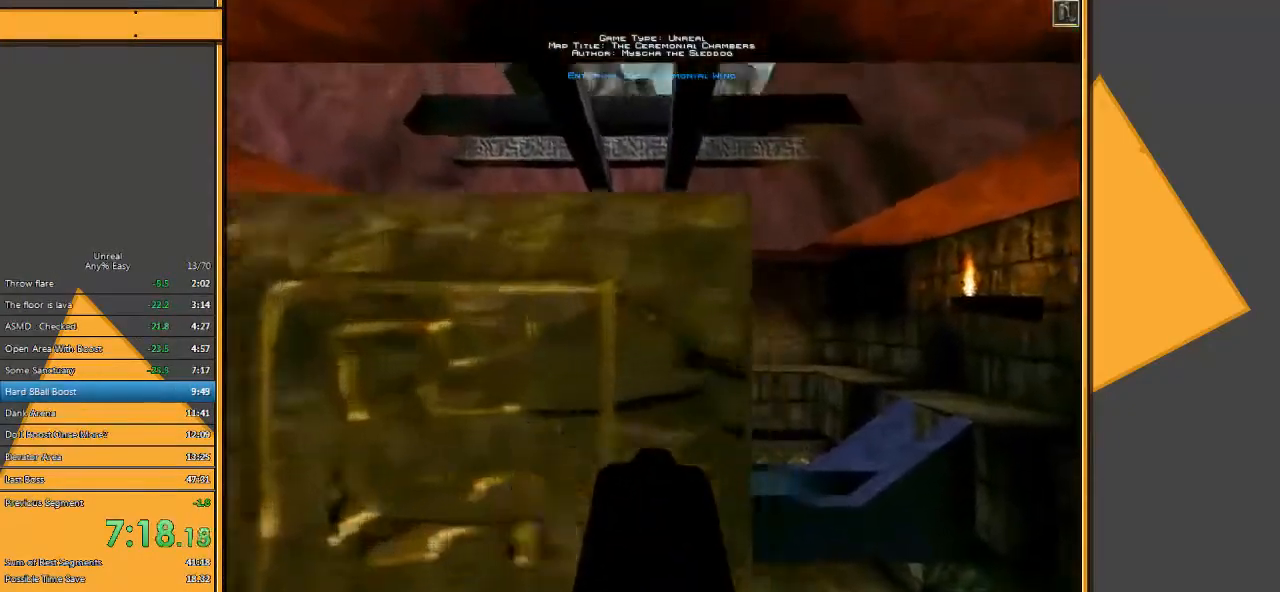
{"keys": ["space", "w"], "mouse": [], "events": [[133, "d", "up"], [233, "a", "down"], [367, "a", "up"], [467, "space", "down"]]}